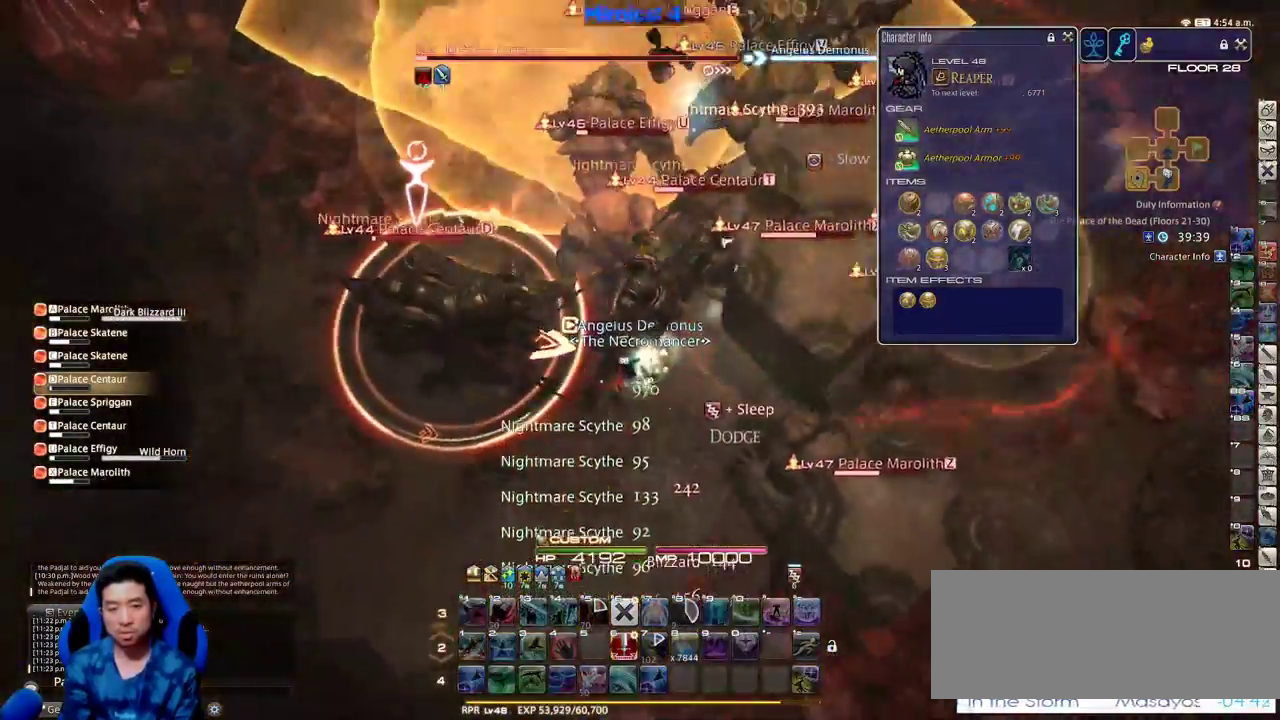
Gameplay with keyboard; each line is a JSON object with the keys held at the frame after it. "events" lists presses ("down") and releases ("up") of ".", "/", "0", "1", "2", "3", "4", "5", "6", "7", "8", "9", "a", "alt_l", "alt_r", "b", "backslash", "backspace", "c", "caps_lock", "comma", "ctrl_l", "ctrl_r", "d", "down", "e", "equals", "escape", "f", "f1", "f10", "f11", "f12", "f2", "f3", "f4", "f5", "f6", "f7", "f8", "f9", "g", "h", "i", "j", "k", "l", "lbracket", "left", "m", "minus", "n", "o", "p", "q", "quote", "r", "rbracket", "return", "right", "s", "semicolon", "shift_l", "shift_r", "space", "super", "t", "tab", "tilde", "u", "up", "v", "w", "x", "y" and "z" between this image and that frame as [ms after this image, input, new state], when the widget could be followed in between. No other keys are recorded. Mouse input is not recorded.
{"keys": ["d", "shift_r"], "events": [[66, "2", "down"], [133, "2", "up"], [166, "2", "down"], [216, "2", "up"], [316, "2", "down"], [366, "2", "up"], [400, "2", "down"], [500, "2", "up"]]}
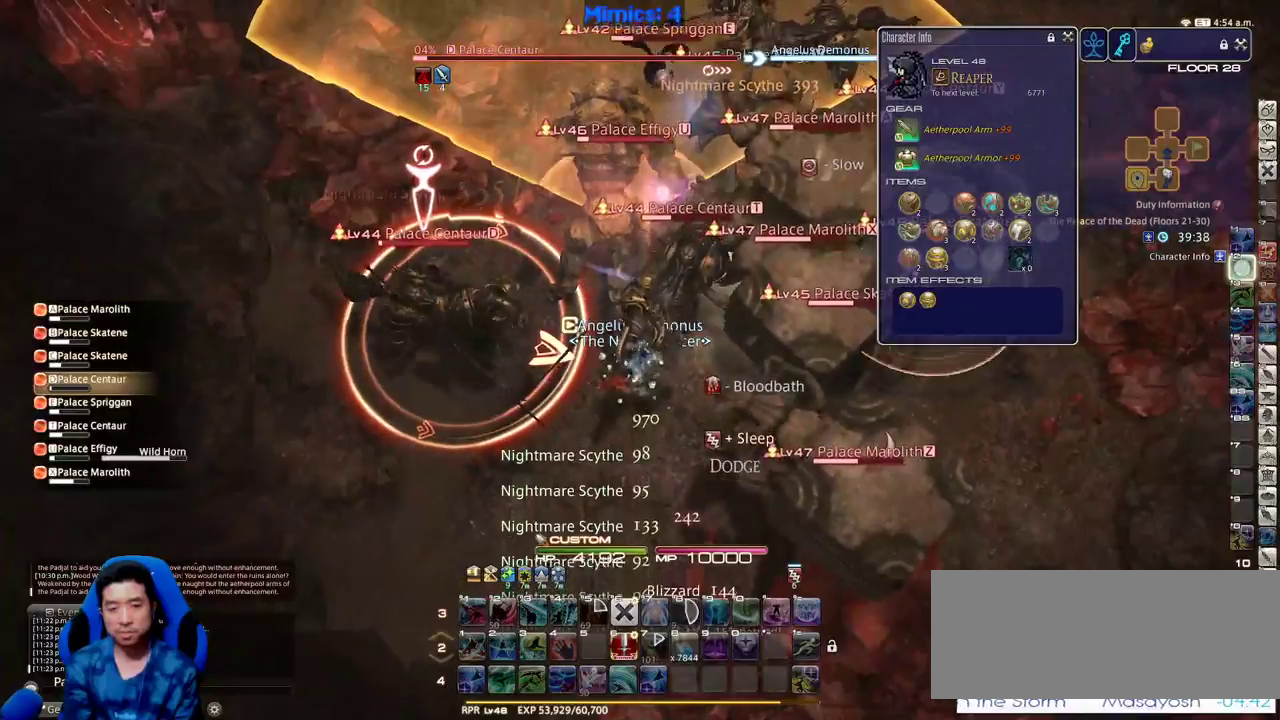
{"keys": ["d", "shift_r"], "events": [[50, "2", "down"], [100, "2", "up"], [133, "2", "down"], [383, "2", "up"], [416, "2", "down"], [466, "2", "up"]]}
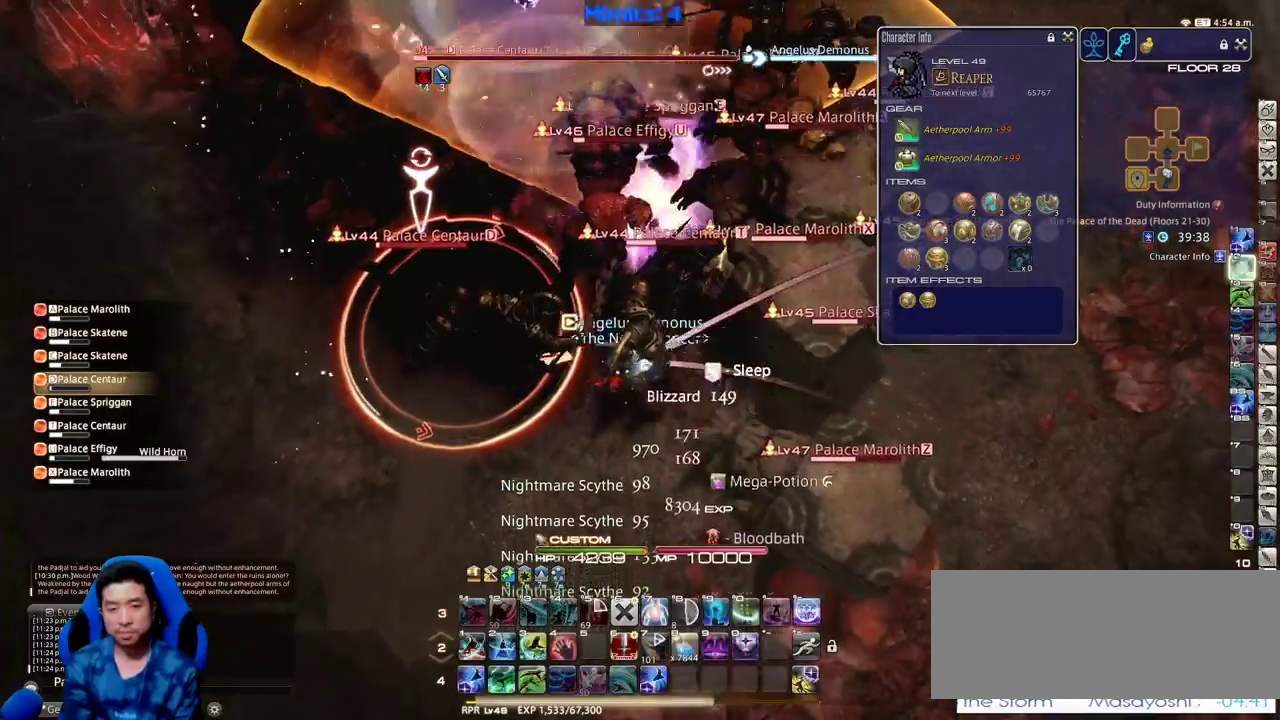
{"keys": ["d"], "events": [[66, "2", "down"], [116, "2", "up"], [166, "2", "down"], [250, "2", "up"], [300, "2", "down"], [400, "2", "up"], [400, "p", "down"], [400, "shift_r", "up"], [483, "p", "up"]]}
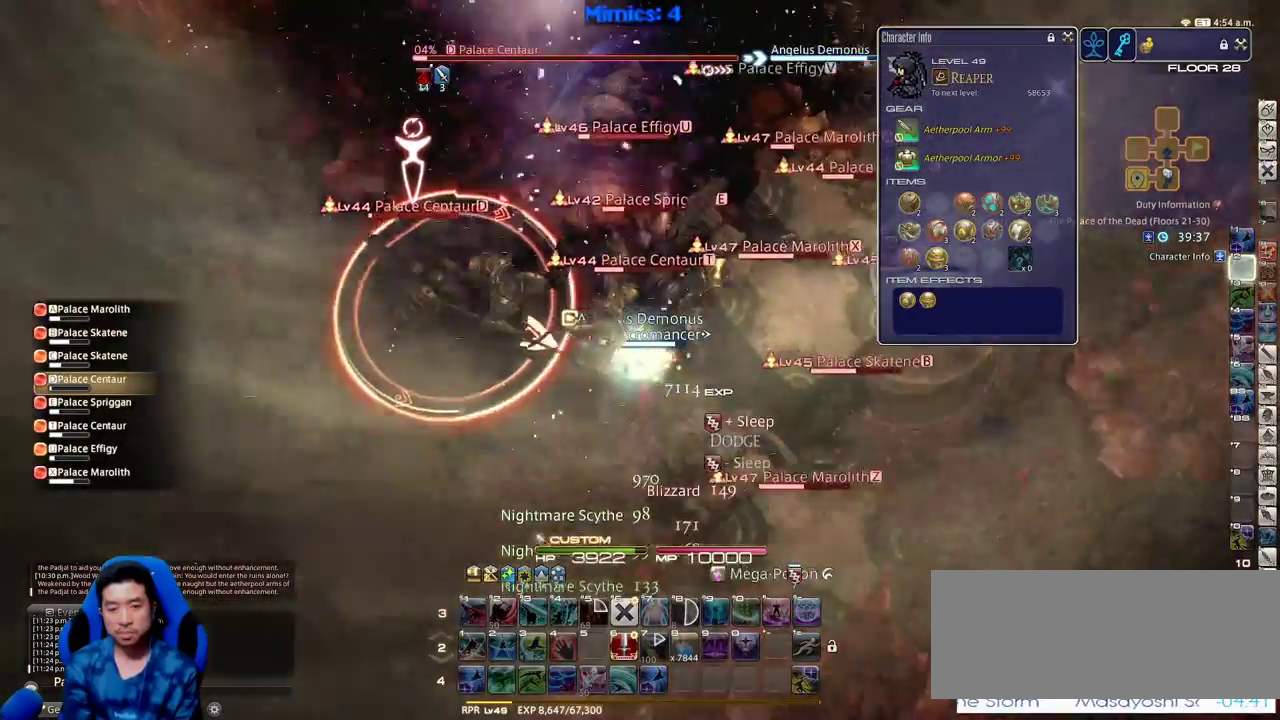
{"keys": ["d", "shift_r"], "events": [[33, "p", "down"], [116, "p", "up"], [316, "minus", "down"], [400, "minus", "up"], [500, "shift_r", "down"]]}
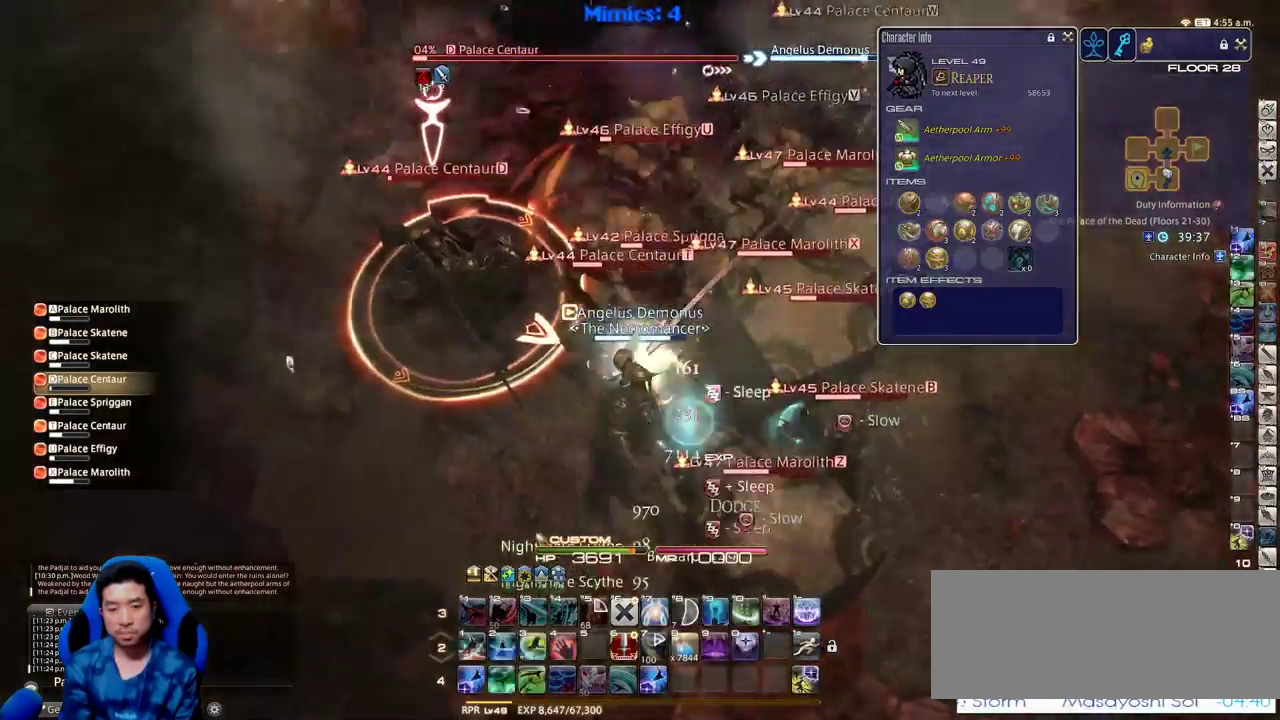
{"keys": ["d", "p"], "events": [[50, "2", "down"], [150, "2", "up"], [183, "2", "down"], [233, "2", "up"], [283, "2", "down"], [383, "2", "up"], [383, "p", "down"], [416, "shift_r", "up"]]}
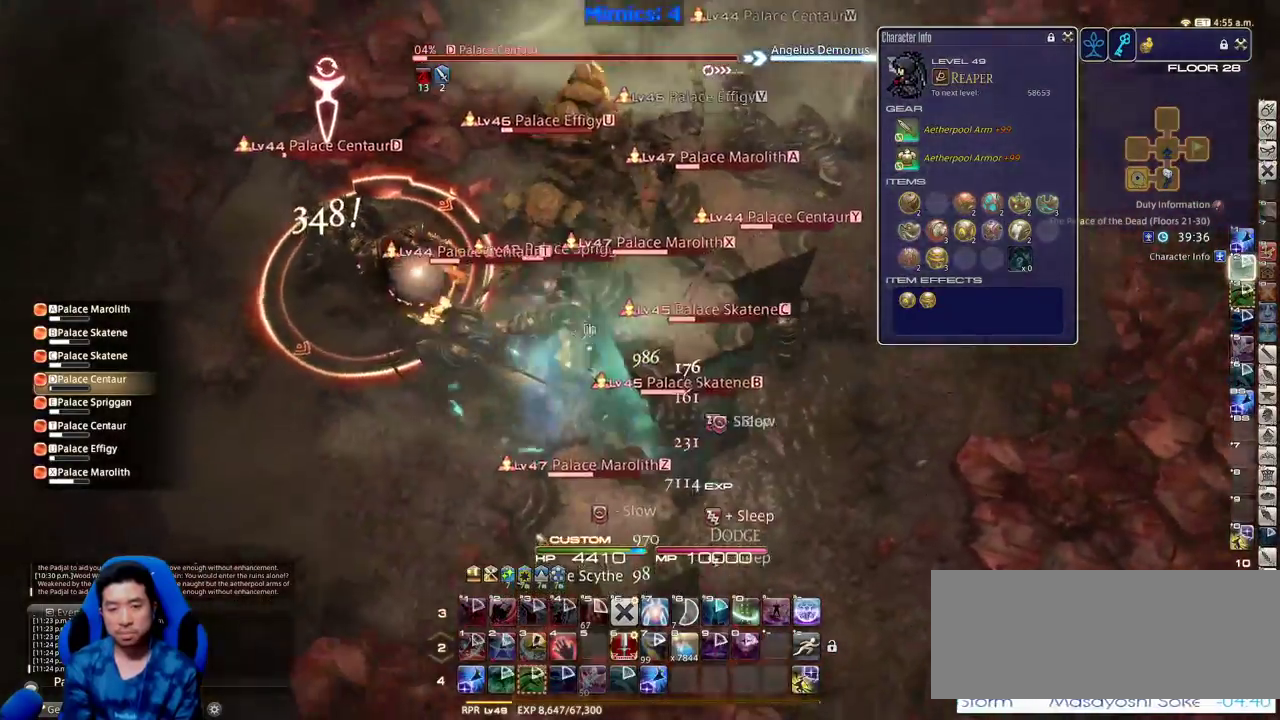
{"keys": ["p"], "events": [[16, "p", "up"], [16, "w", "down"], [66, "p", "down"], [116, "lbracket", "down"], [250, "lbracket", "up"], [433, "d", "up"], [433, "w", "up"]]}
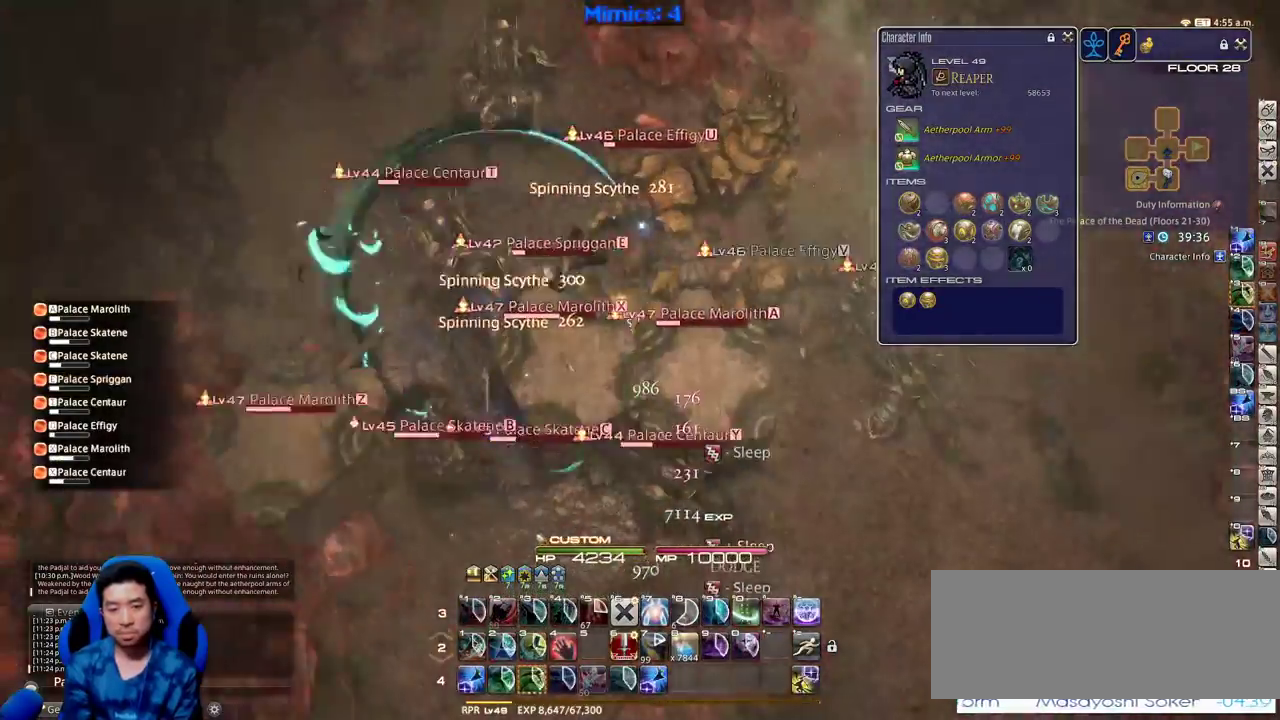
{"keys": ["d"], "events": [[33, "p", "up"], [83, "p", "down"], [216, "p", "up"], [266, "p", "down"], [450, "d", "down"], [500, "p", "up"]]}
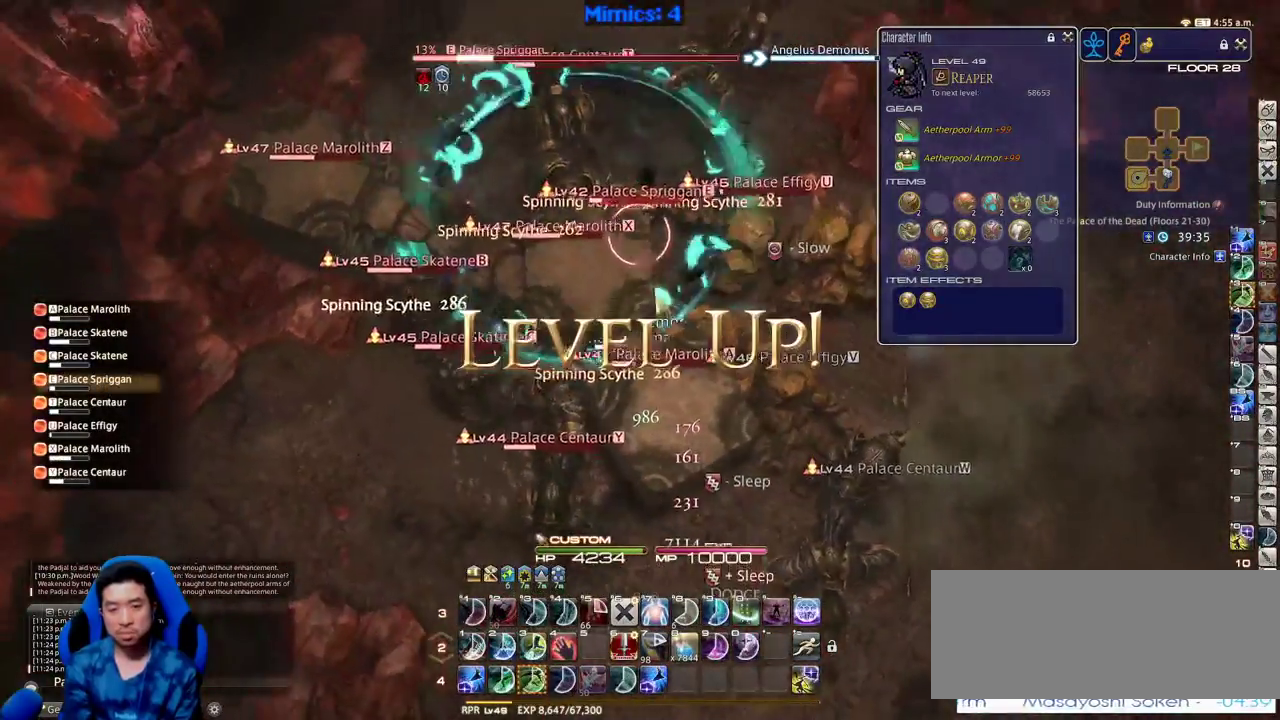
{"keys": ["shift_r"], "events": [[100, "d", "up"], [283, "shift_r", "down"], [416, "3", "down"], [466, "3", "up"]]}
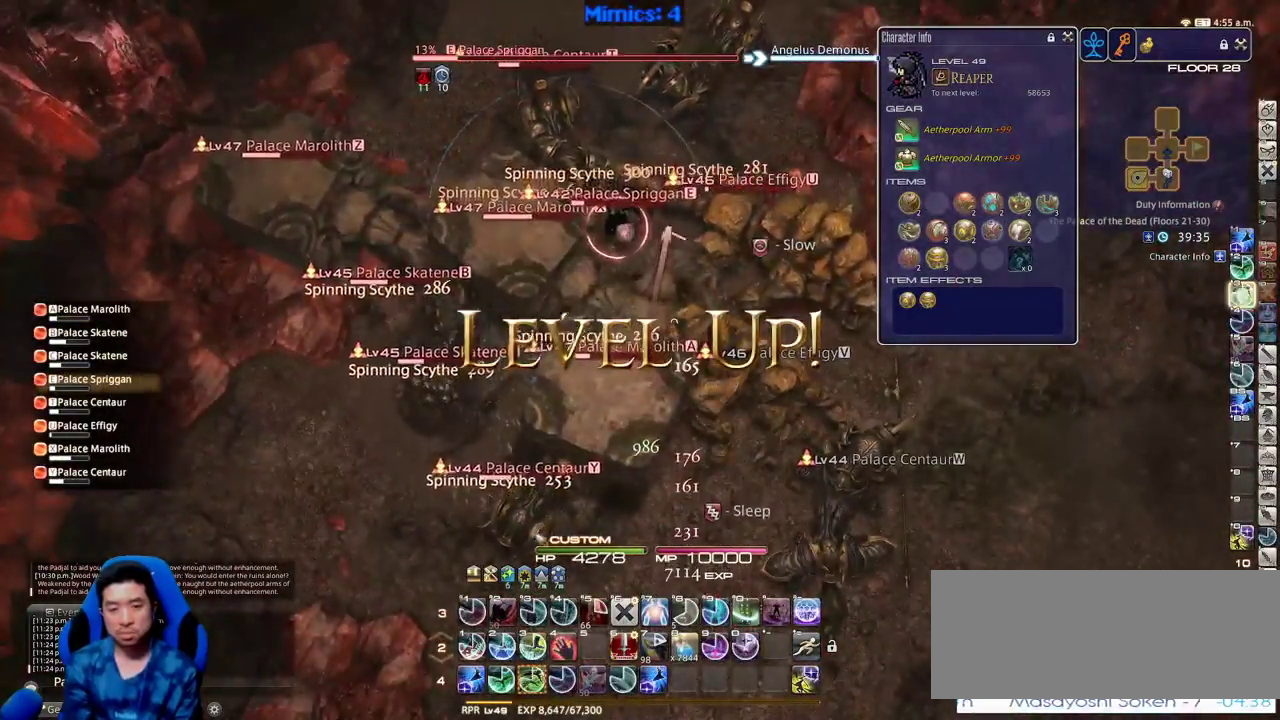
{"keys": ["3", "shift_r"], "events": [[16, "3", "down"], [116, "3", "up"], [166, "3", "down"], [250, "3", "up"], [300, "3", "down"], [400, "3", "up"], [433, "3", "down"]]}
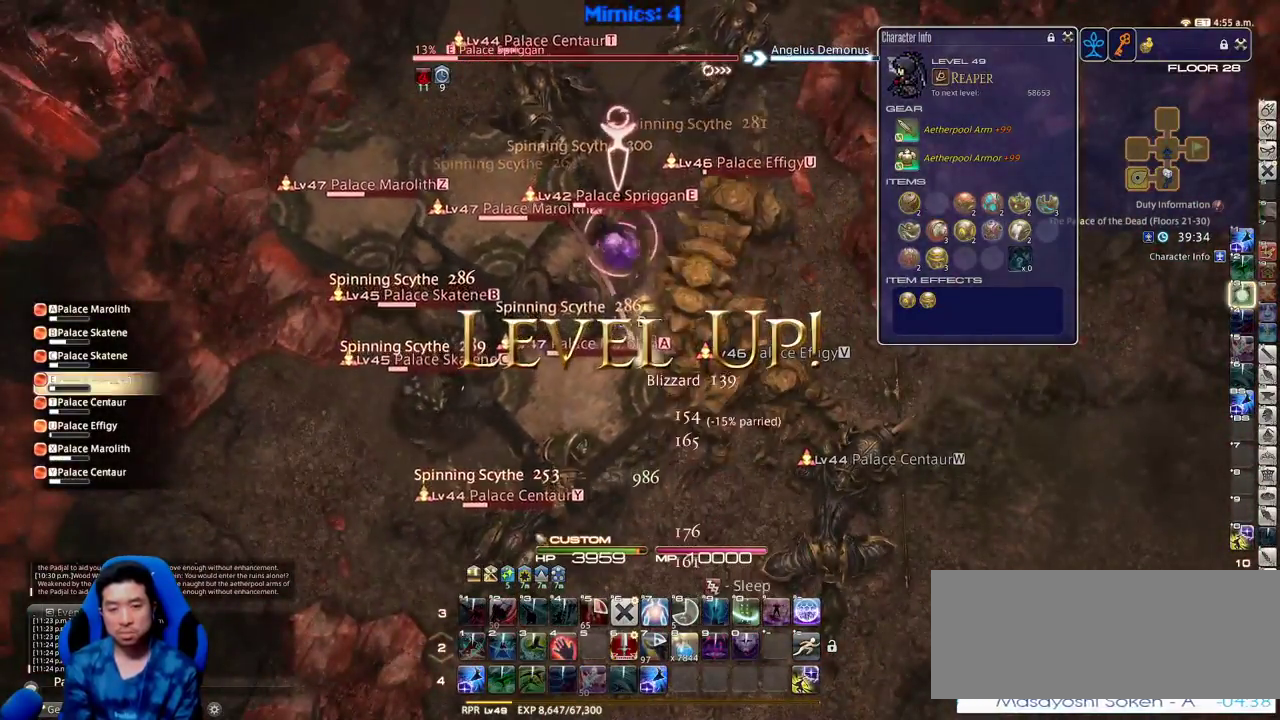
{"keys": ["3", "shift_r"], "events": [[33, "3", "up"], [83, "3", "down"], [166, "3", "up"], [216, "3", "down"], [316, "3", "up"], [366, "3", "down"], [400, "3", "up"], [500, "3", "down"]]}
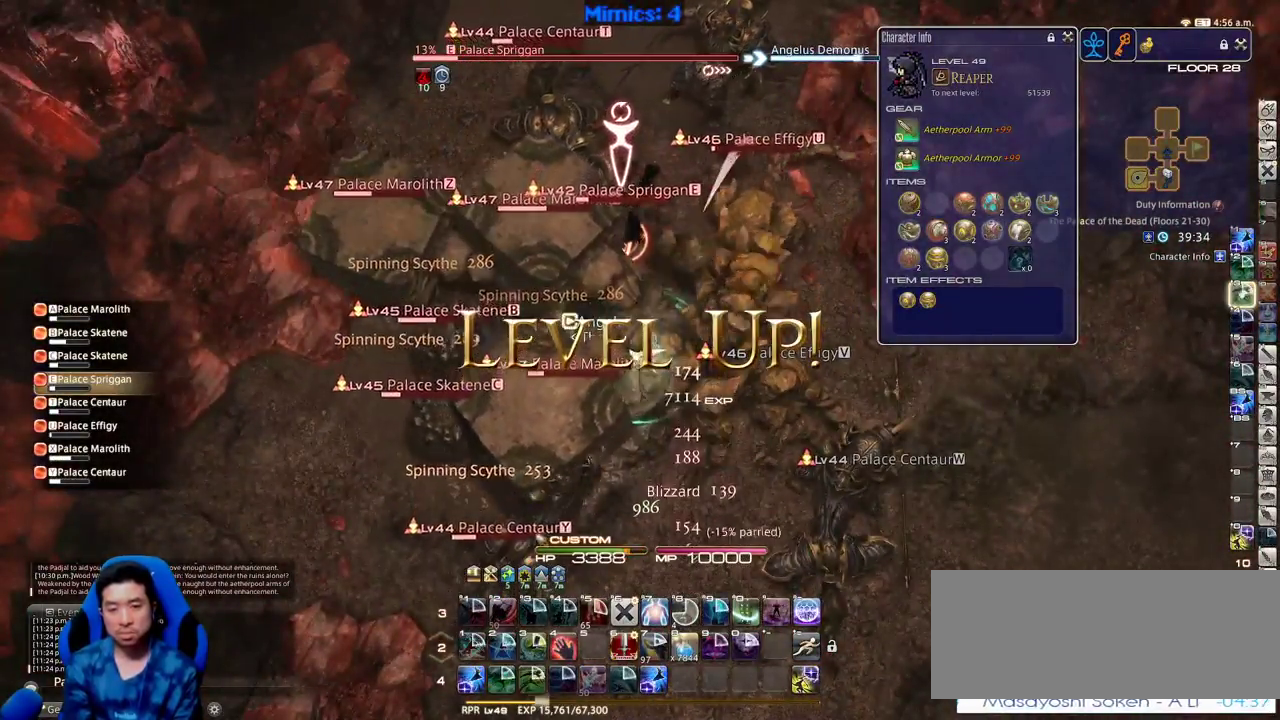
{"keys": ["minus", "p"], "events": [[183, "3", "up"], [183, "minus", "down"], [183, "shift_r", "up"], [283, "minus", "up"], [333, "minus", "down"], [333, "p", "down"], [416, "minus", "up"], [416, "p", "up"], [466, "minus", "down"], [466, "p", "down"]]}
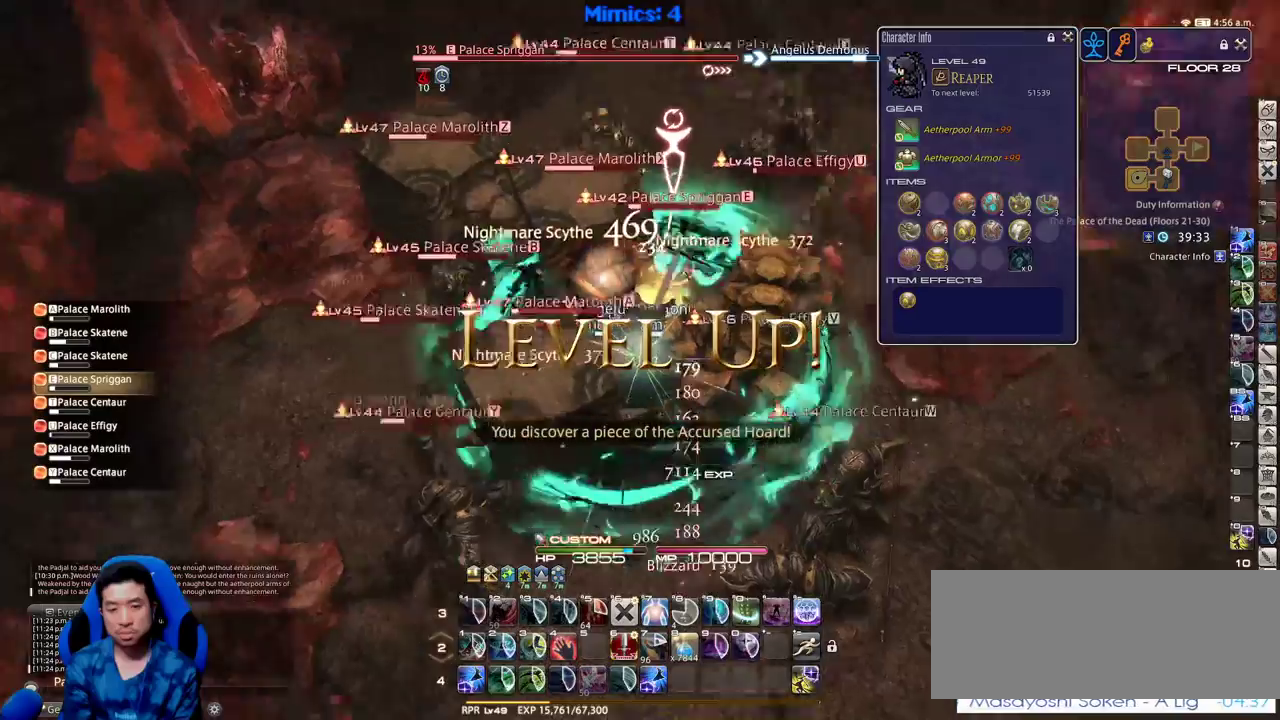
{"keys": ["s"], "events": [[66, "minus", "up"], [66, "p", "up"], [150, "minus", "down"], [150, "p", "down"], [200, "minus", "up"], [200, "p", "up"], [350, "s", "down"], [433, "minus", "down"], [483, "minus", "up"]]}
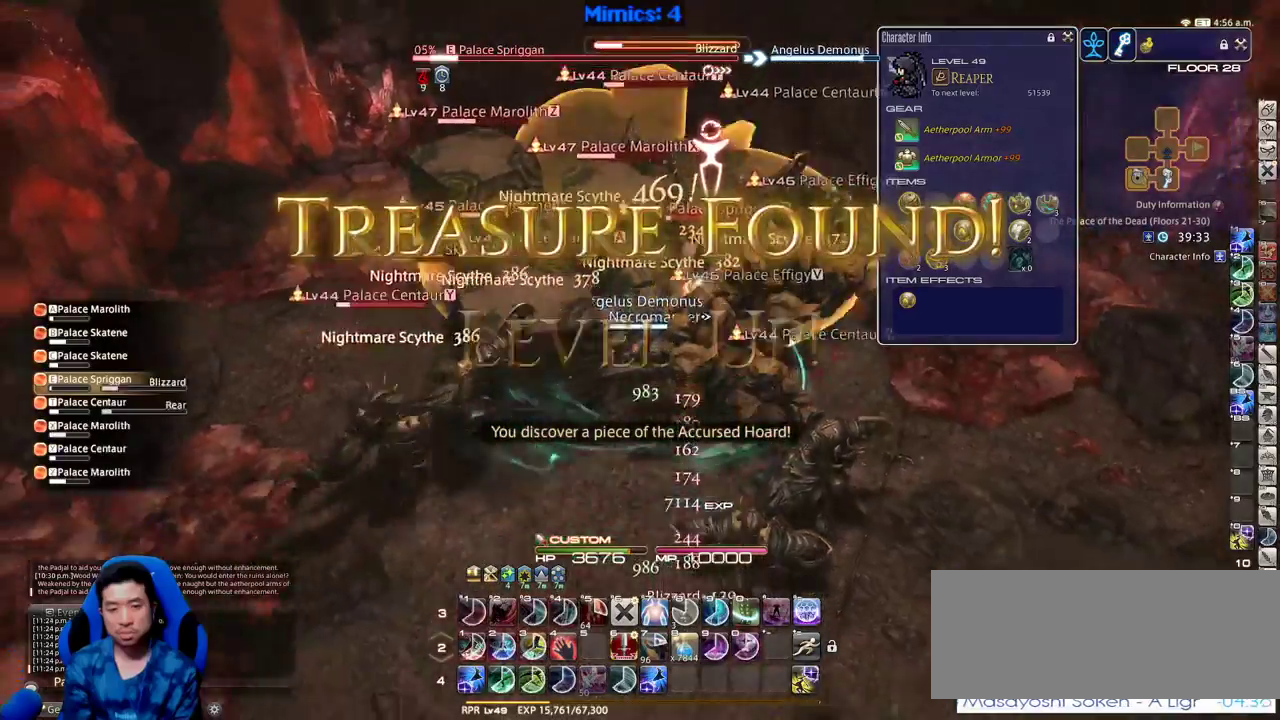
{"keys": ["d", "w"], "events": [[33, "a", "down"], [83, "p", "down"], [133, "s", "up"], [166, "p", "up"], [216, "p", "down"], [216, "w", "down"], [366, "a", "up"], [366, "d", "down"], [400, "return", "down"], [500, "p", "up"], [500, "return", "up"]]}
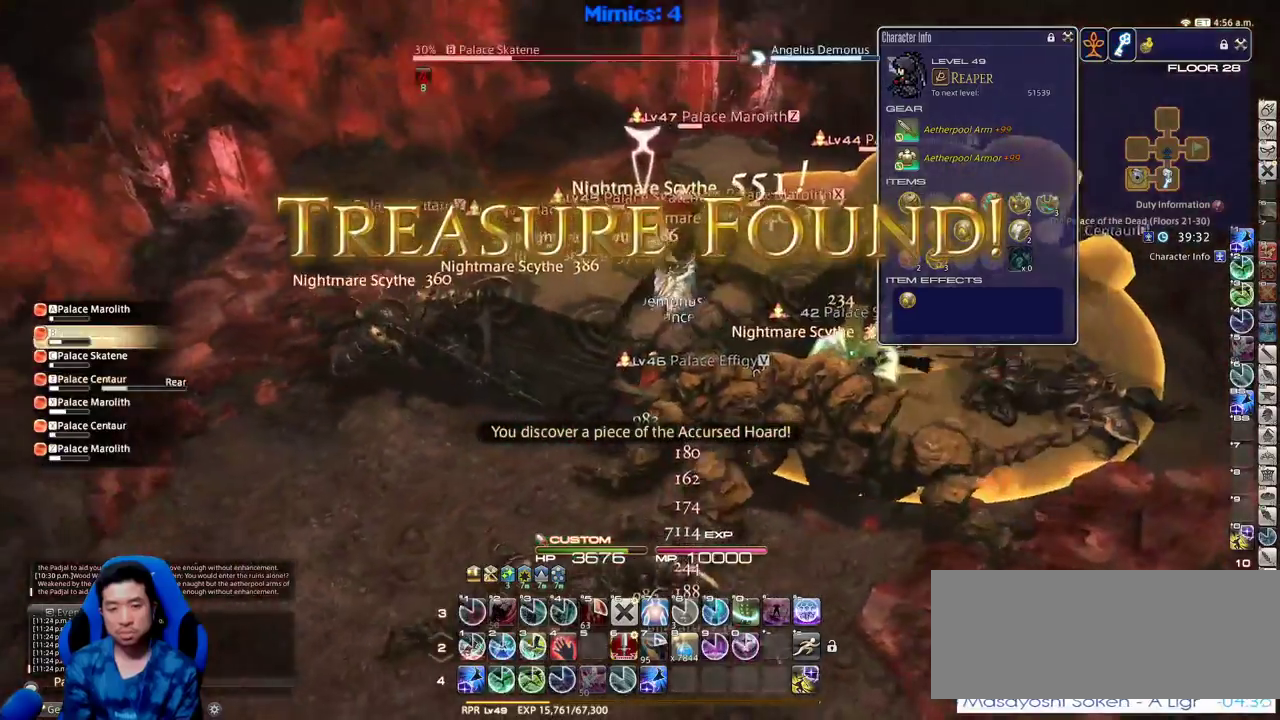
{"keys": ["shift_r"], "events": [[100, "shift_r", "down"], [150, "a", "down"], [150, "d", "up"], [283, "a", "up"], [333, "w", "up"], [416, "2", "down"], [466, "2", "up"]]}
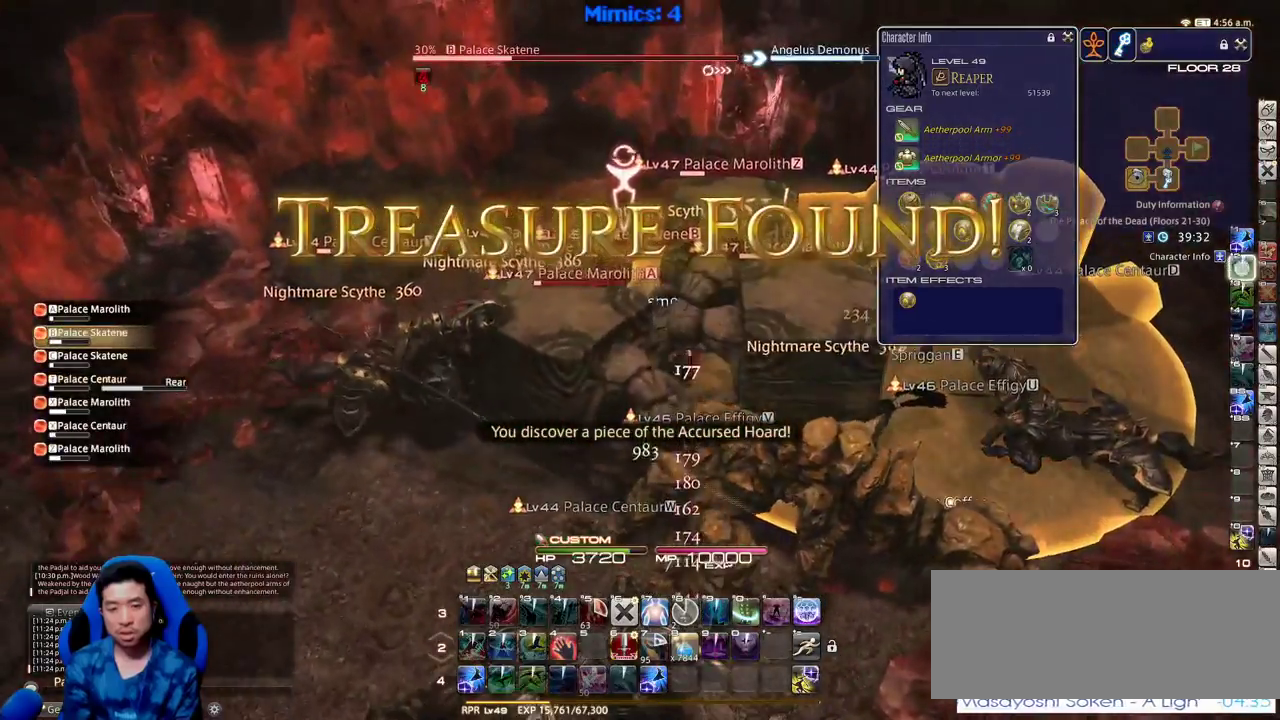
{"keys": ["a", "s"], "events": [[16, "2", "down"], [200, "2", "up"], [200, "a", "down"], [200, "shift_r", "up"], [250, "rbracket", "down"], [350, "s", "down"], [433, "rbracket", "up"]]}
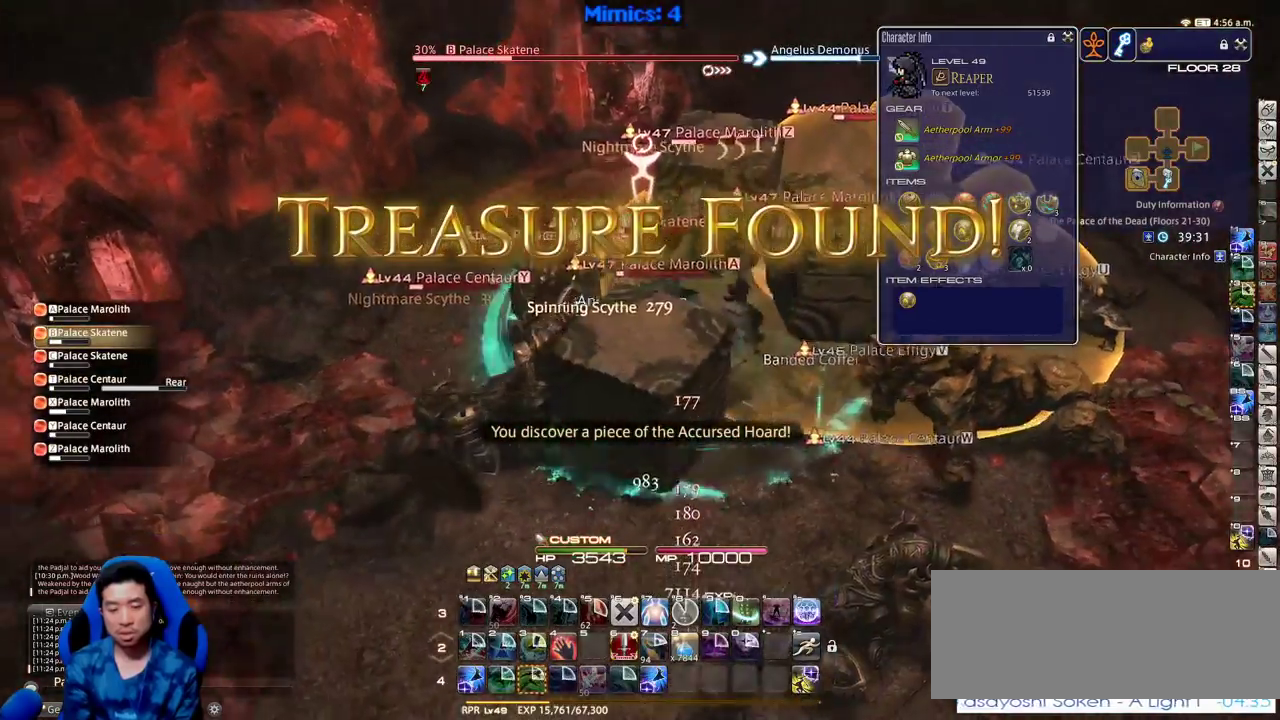
{"keys": ["s"], "events": [[33, "a", "up"], [266, "return", "down"], [366, "return", "up"], [400, "return", "down"], [500, "return", "up"]]}
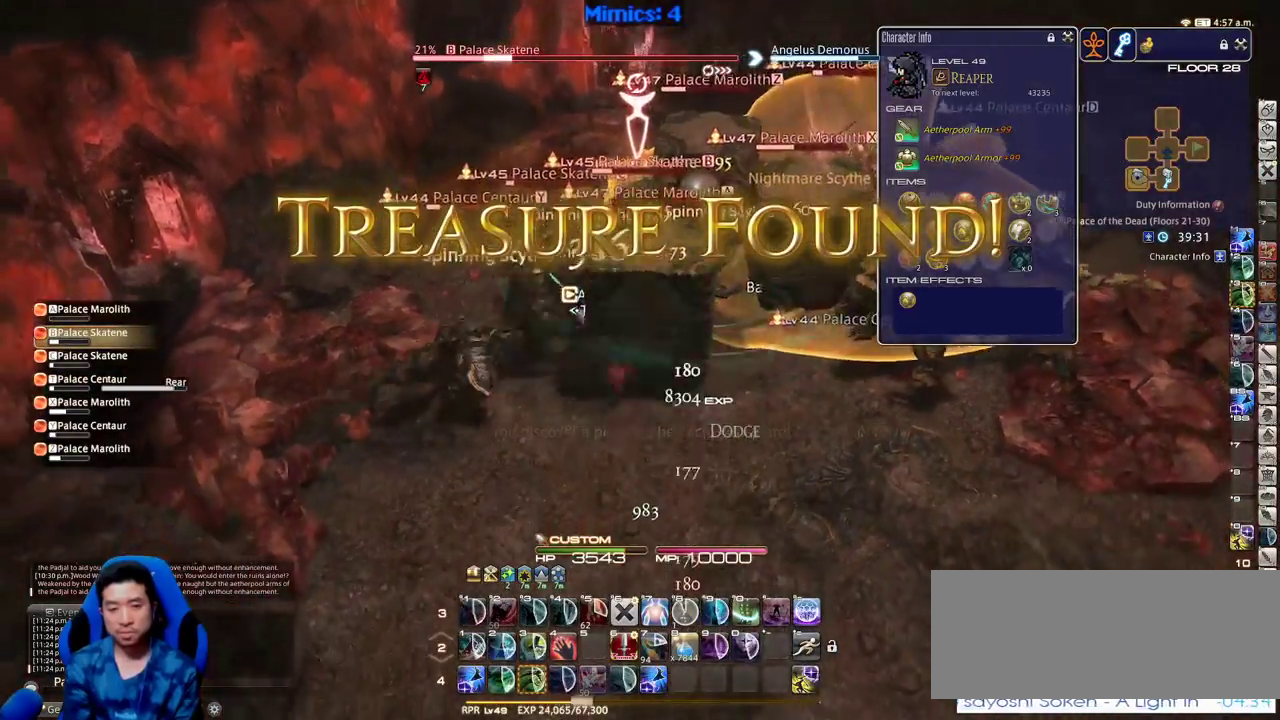
{"keys": ["a", "w"], "events": [[150, "d", "down"], [233, "s", "up"], [333, "lbracket", "down"], [383, "w", "down"], [416, "lbracket", "up"], [466, "a", "down"], [466, "d", "up"]]}
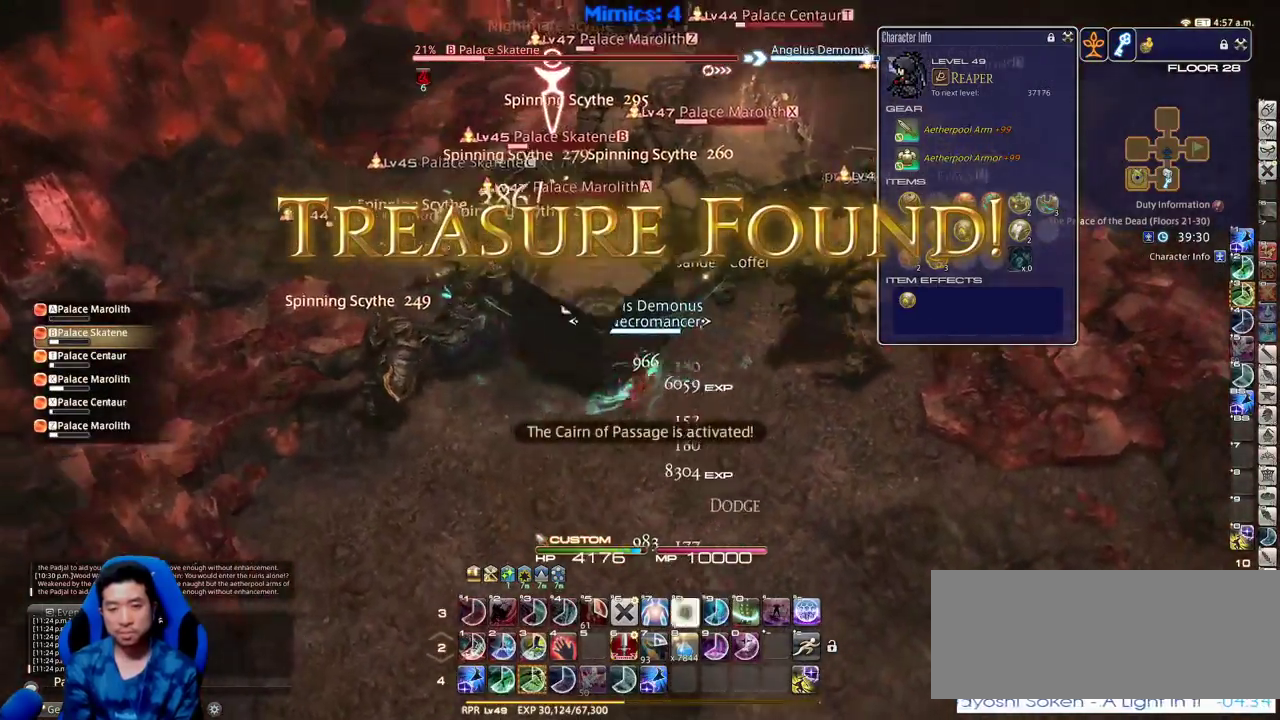
{"keys": ["d", "w"], "events": [[250, "a", "up"], [350, "p", "down"], [400, "d", "down"], [433, "p", "up"]]}
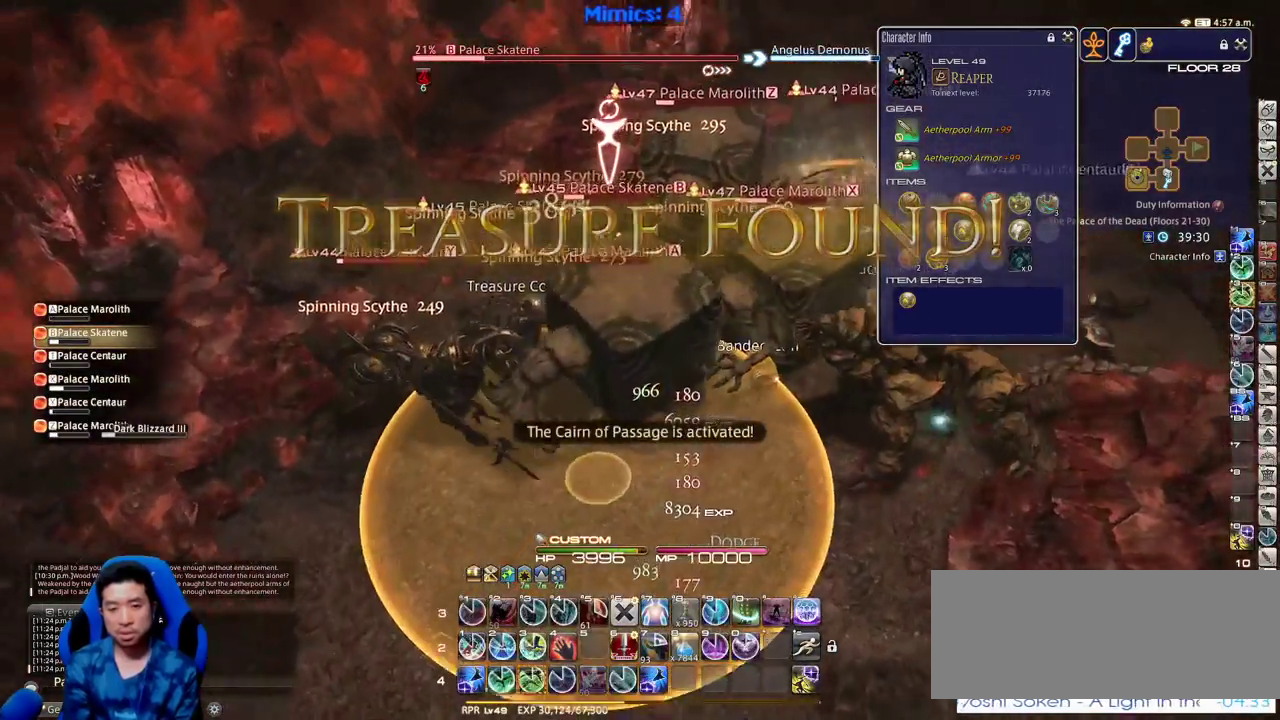
{"keys": ["p", "w"], "events": [[33, "shift_r", "down"], [133, "d", "up"], [266, "3", "down"], [450, "3", "up"], [500, "p", "down"], [500, "shift_r", "up"]]}
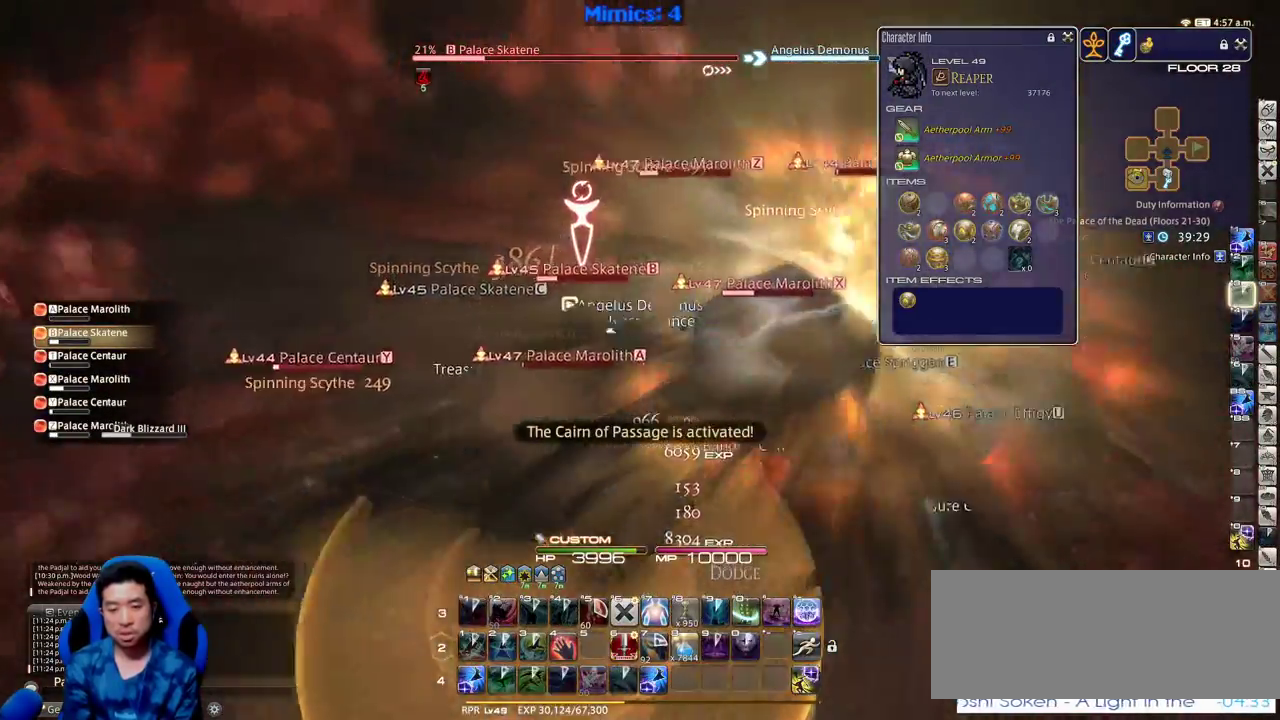
{"keys": ["p", "w"], "events": [[50, "d", "down"], [100, "space", "down"], [183, "space", "up"], [233, "d", "up"], [233, "p", "up"], [283, "p", "down"], [366, "p", "up"], [400, "p", "down"]]}
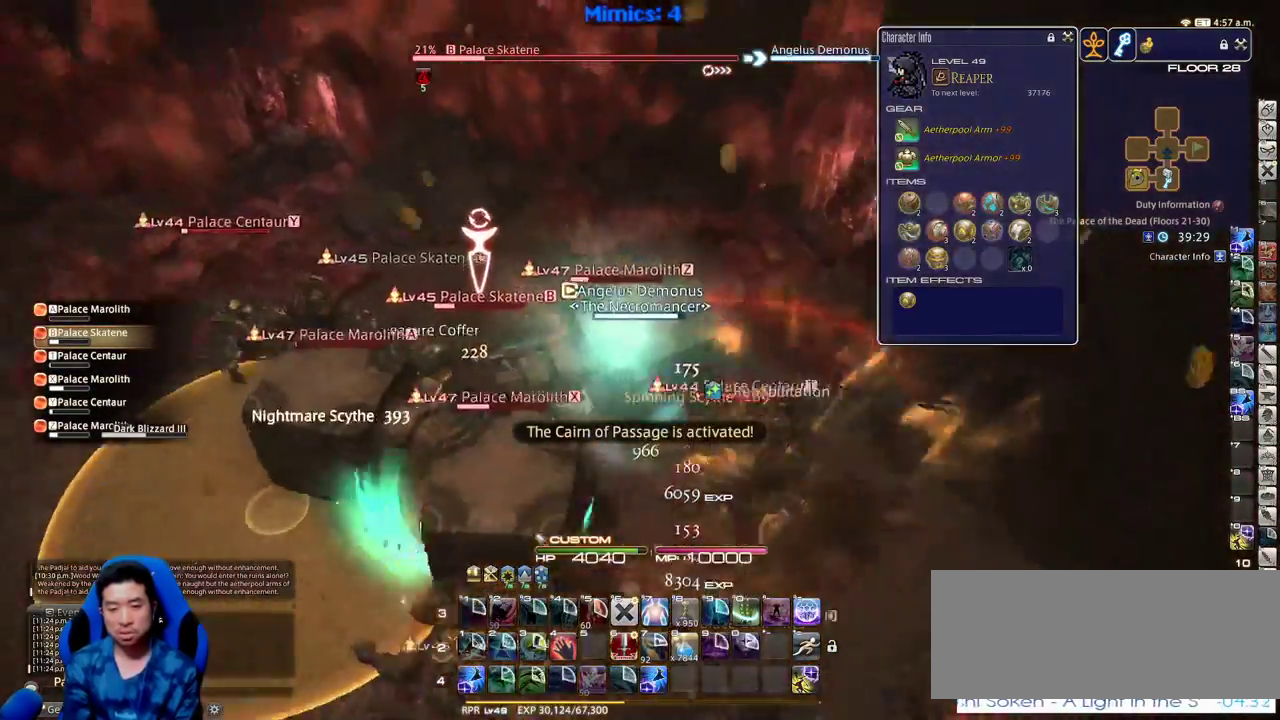
{"keys": ["a", "p", "s"], "events": [[16, "d", "down"], [116, "w", "up"], [200, "p", "up"], [200, "s", "down"], [250, "p", "down"], [300, "a", "down"], [350, "d", "up"], [350, "p", "up"], [433, "p", "down"]]}
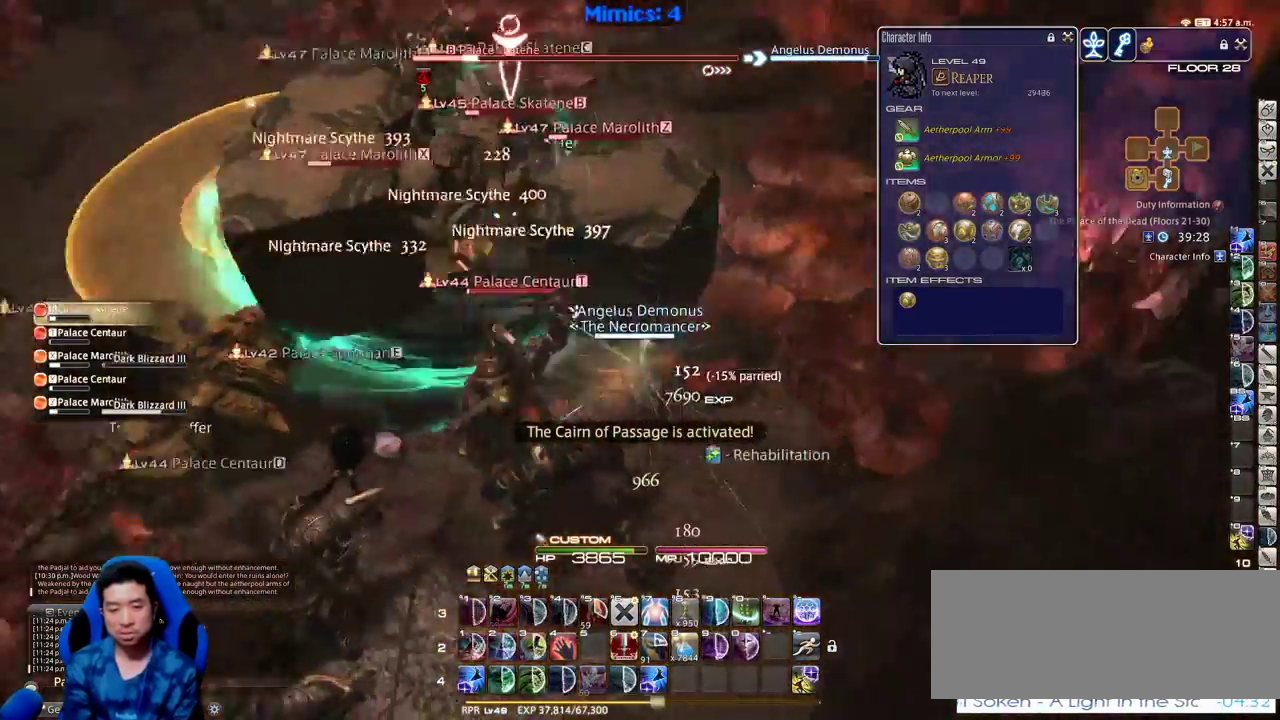
{"keys": ["a", "w"], "events": [[33, "p", "up"], [133, "lbracket", "down"], [216, "lbracket", "up"], [266, "rbracket", "down"], [266, "s", "up"], [366, "rbracket", "up"], [400, "rbracket", "down"], [400, "w", "down"], [500, "rbracket", "up"]]}
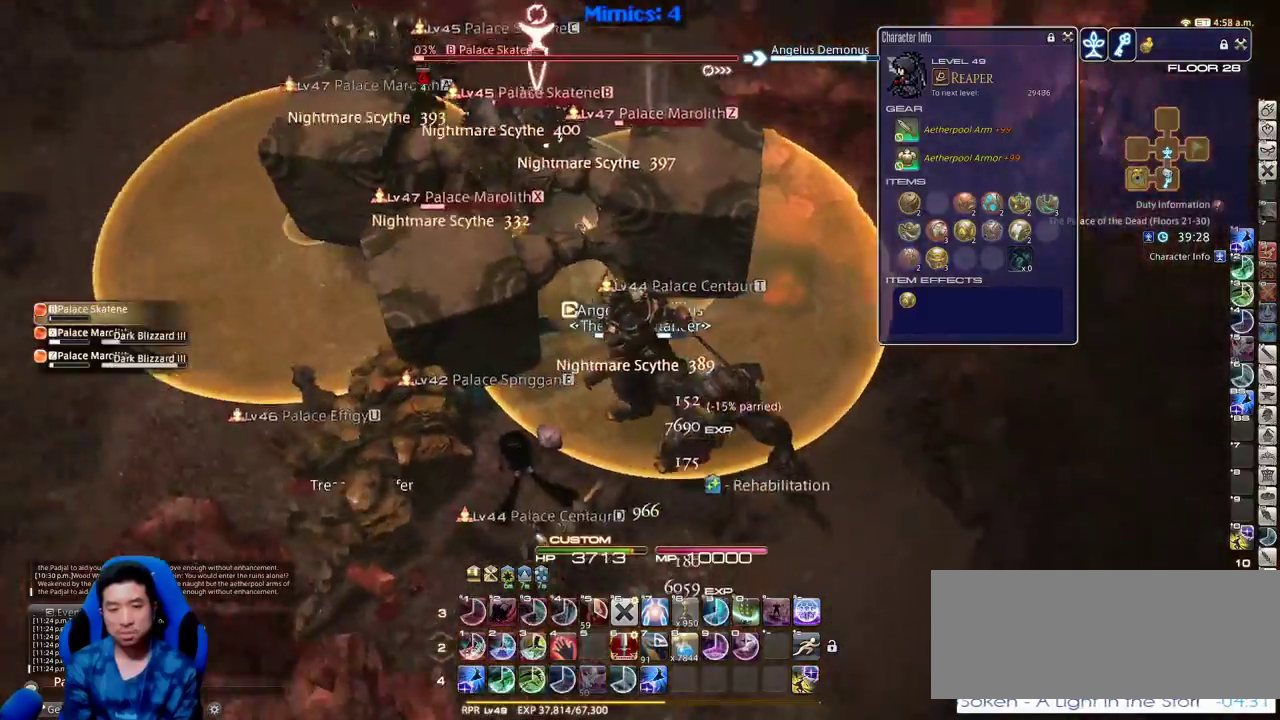
{"keys": ["a", "s"], "events": [[150, "w", "up"], [333, "s", "down"]]}